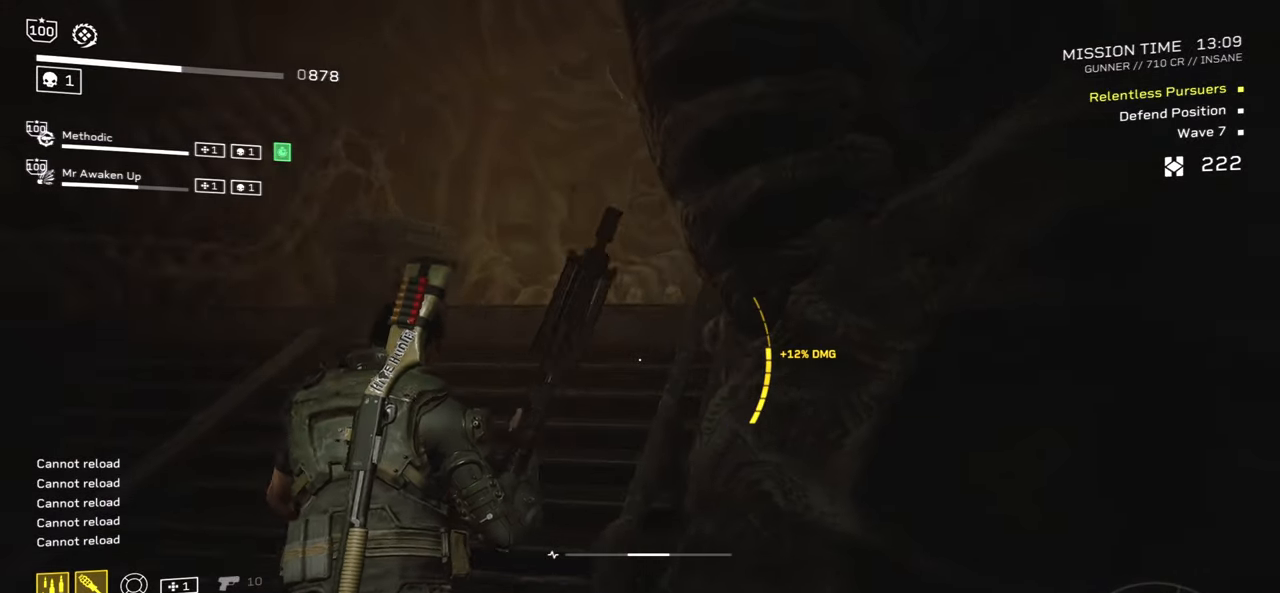
Gameplay with keyboard and mouse; each line is a JSON object with the keys and mouse buttons held at the frame after it. "events" lists presses ("down") and releases ("up") of ".", "/", "0", "1", "2", "3", "4", "5", "6", "7", "8", "9", "a", "alt", "b", "c", "caps_lock", "comma", "ctrl", "d", "e", "f", "g", "h", "i", "j", "k", "l", "m", "n", "o", "p", "q", "r", "s", "semicolon", "shift", "space", "super", "t", "tab", "tilde", "u", "v", "w", "x", "y", "z", "mouse_left", "mouse_wheel", "mouse_right", "mouse_mb4" and "mouse_mb5" between this image and that frame as [ms after this image, input, new state], when the widget could be followed in between. "mouse_left", "mouse_wheel", "mouse_right", "mouse_mb4", "mouse_mb5" = the "left", "wheel", "right", "mb4", "mb5" buttons of the "mouse" list. No other keys are recorded. "wheel" means that the mouse wheel is clicked or scrolled. Mouse movement is not recorded.
{"keys": ["a", "w"], "mouse": [], "events": [[117, "r", "down"], [234, "r", "up"], [350, "a", "up"], [350, "r", "down"], [500, "a", "down"], [500, "r", "up"]]}
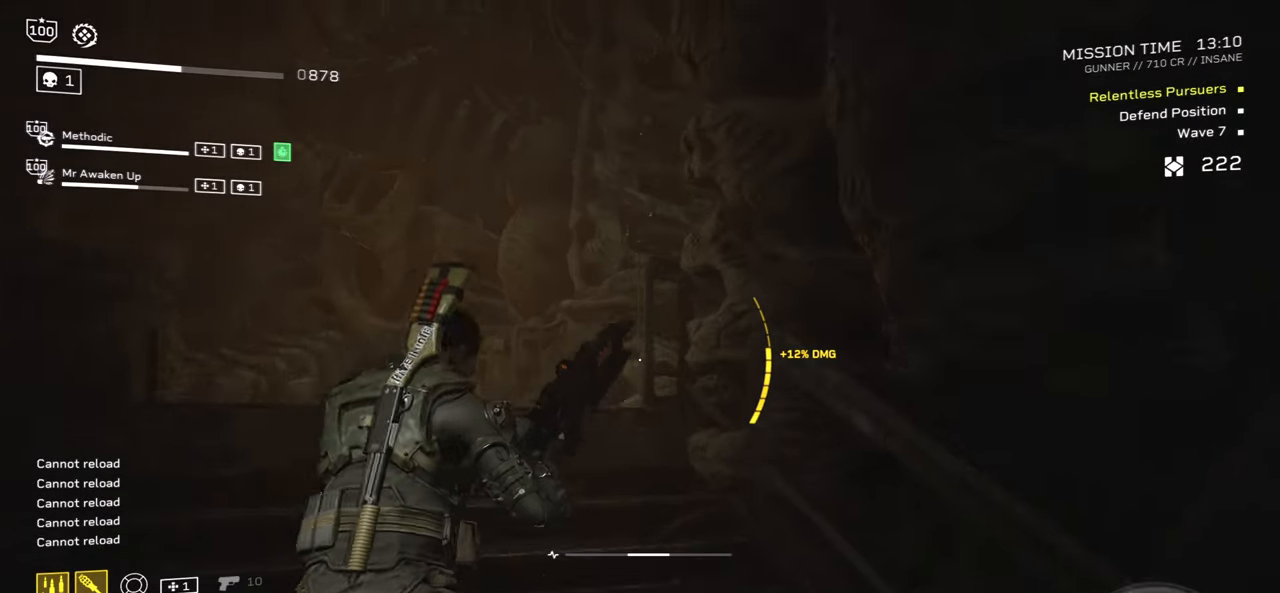
{"keys": ["w"], "mouse": [], "events": [[184, "r", "down"], [317, "r", "up"], [384, "a", "up"], [450, "mouse_wheel", "down"], [484, "mouse_wheel", "up"]]}
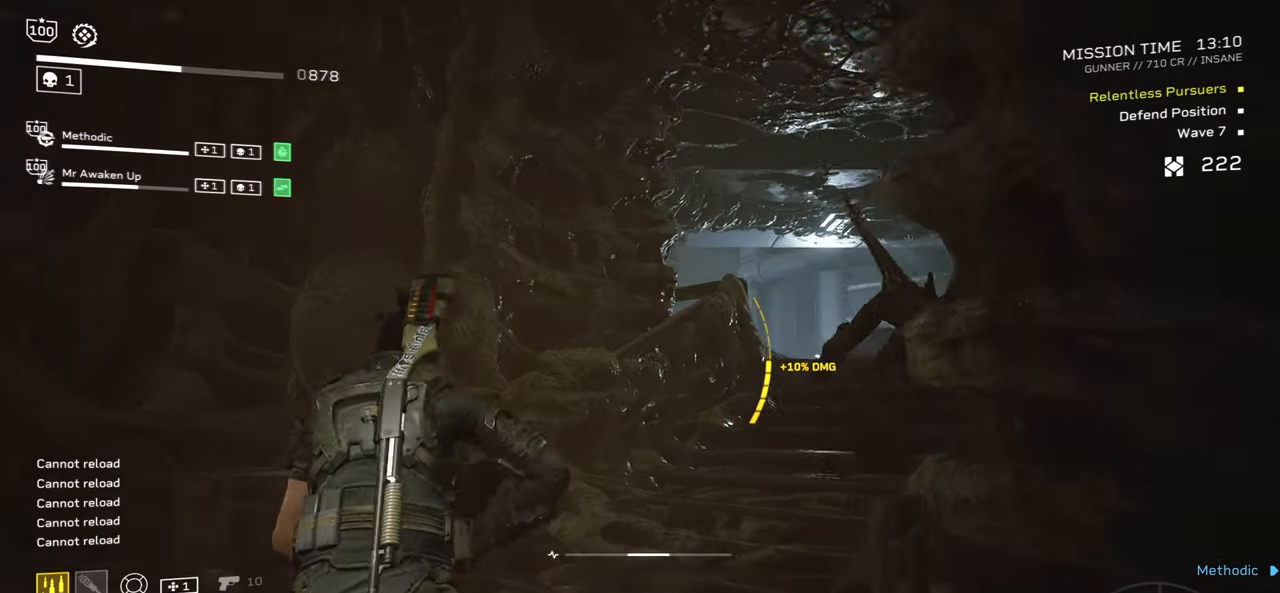
{"keys": ["s"], "mouse": [], "events": [[100, "r", "down"], [234, "r", "up"], [317, "w", "up"], [450, "s", "down"]]}
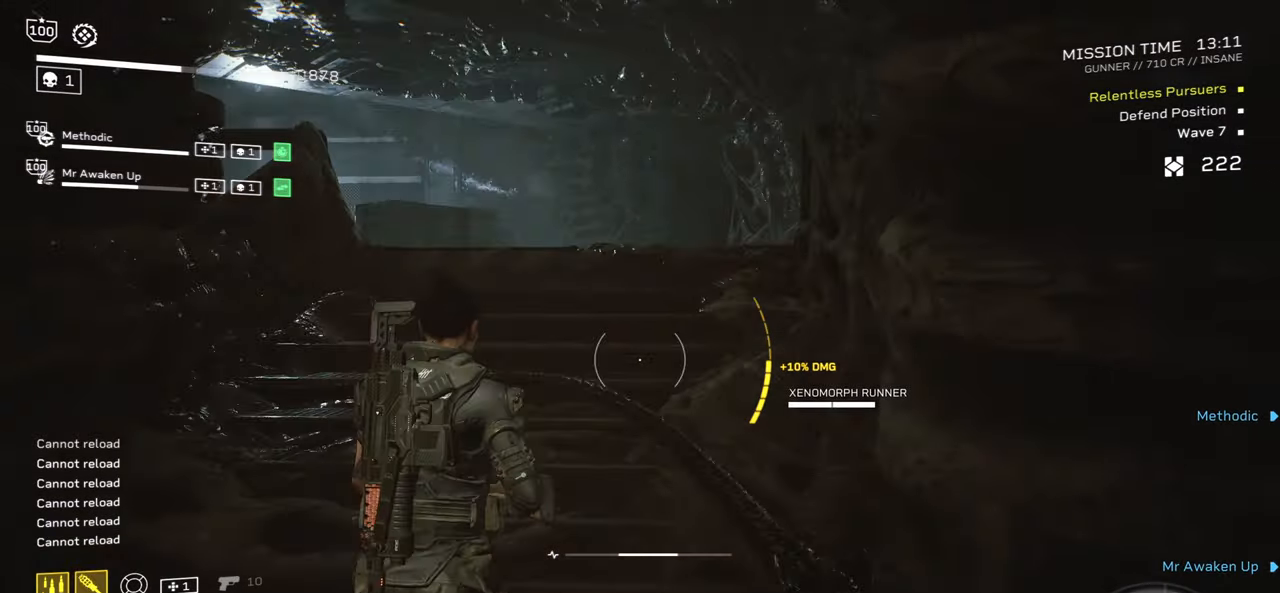
{"keys": ["a", "d", "s"], "mouse": ["left", "right"], "events": [[67, "a", "down"], [217, "d", "down"], [300, "mouse_right", "down"], [434, "mouse_left", "down"]]}
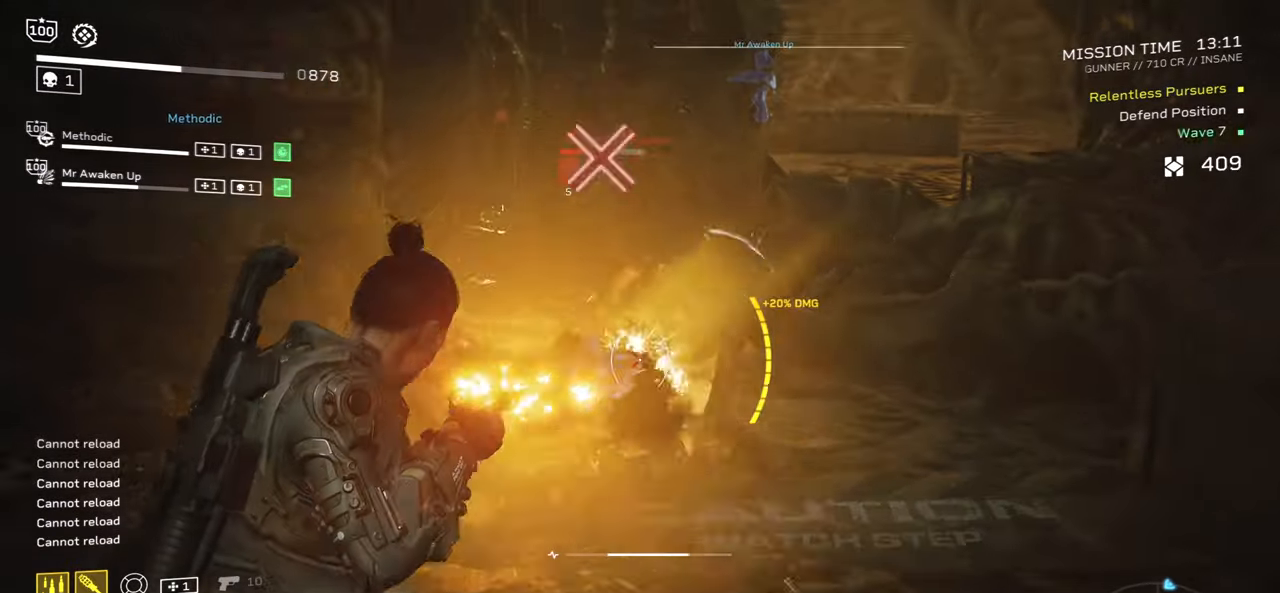
{"keys": ["shift", "space", "w"], "mouse": [], "events": [[50, "mouse_left", "up"], [67, "mouse_right", "up"], [117, "a", "up"], [134, "d", "up"], [134, "s", "up"], [250, "w", "down"], [350, "shift", "down"], [434, "space", "down"]]}
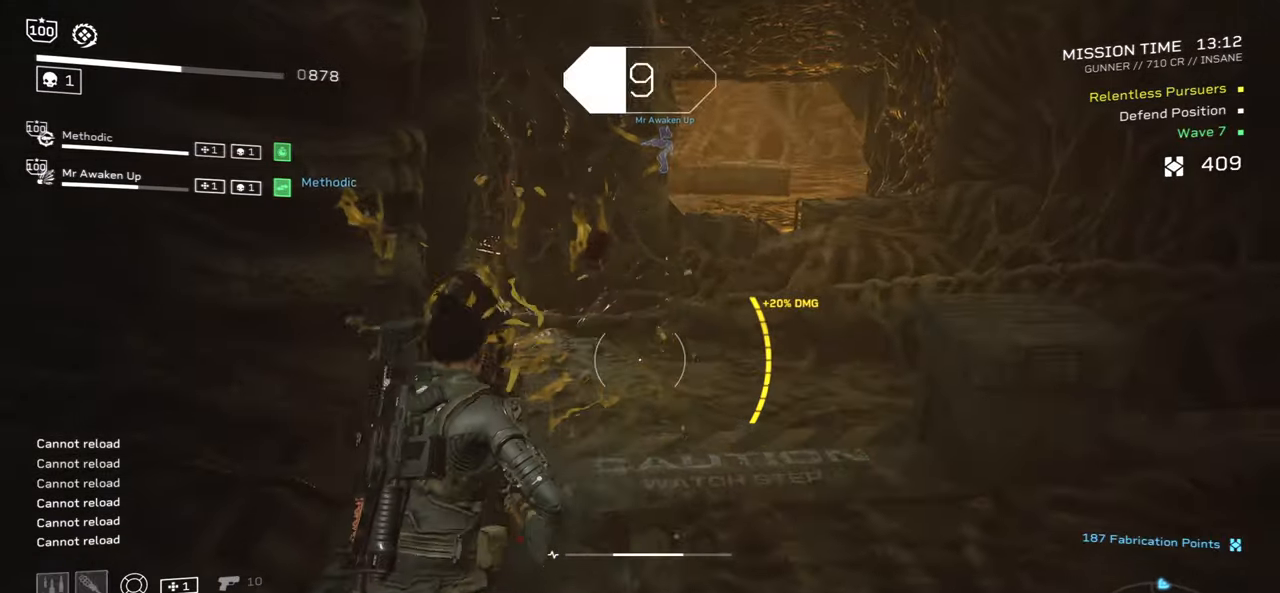
{"keys": ["w"], "mouse": [], "events": [[100, "space", "up"], [200, "d", "down"], [200, "shift", "up"], [366, "d", "up"]]}
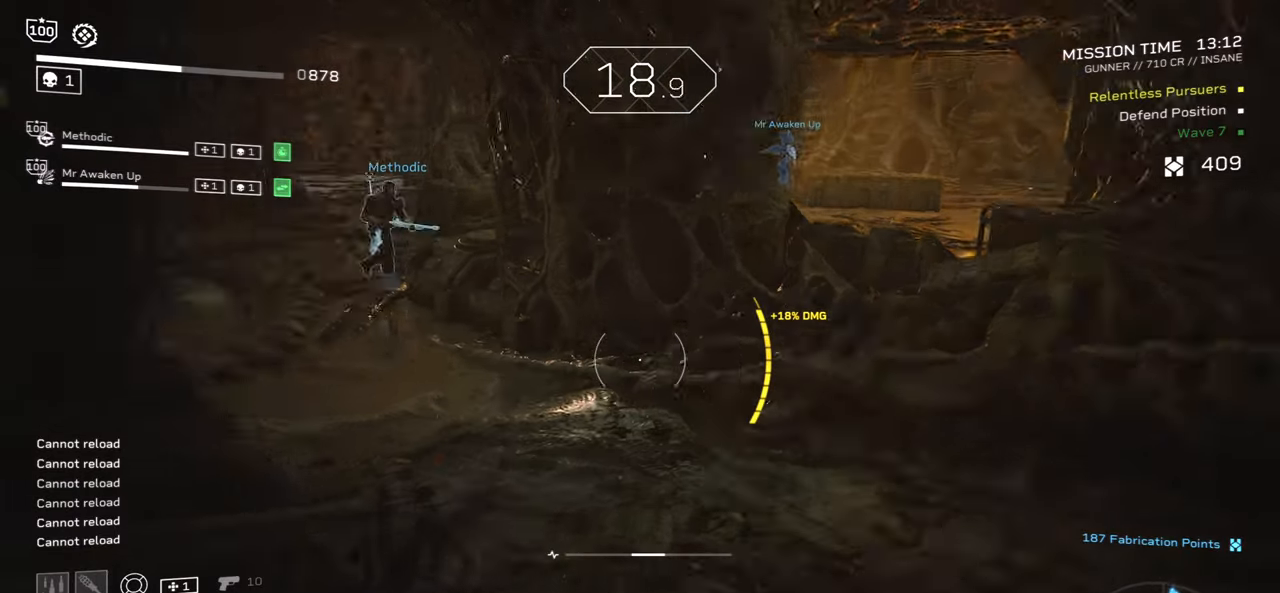
{"keys": ["r", "shift", "w"], "mouse": [], "events": [[66, "shift", "down"], [266, "r", "down"], [366, "r", "up"], [483, "r", "down"]]}
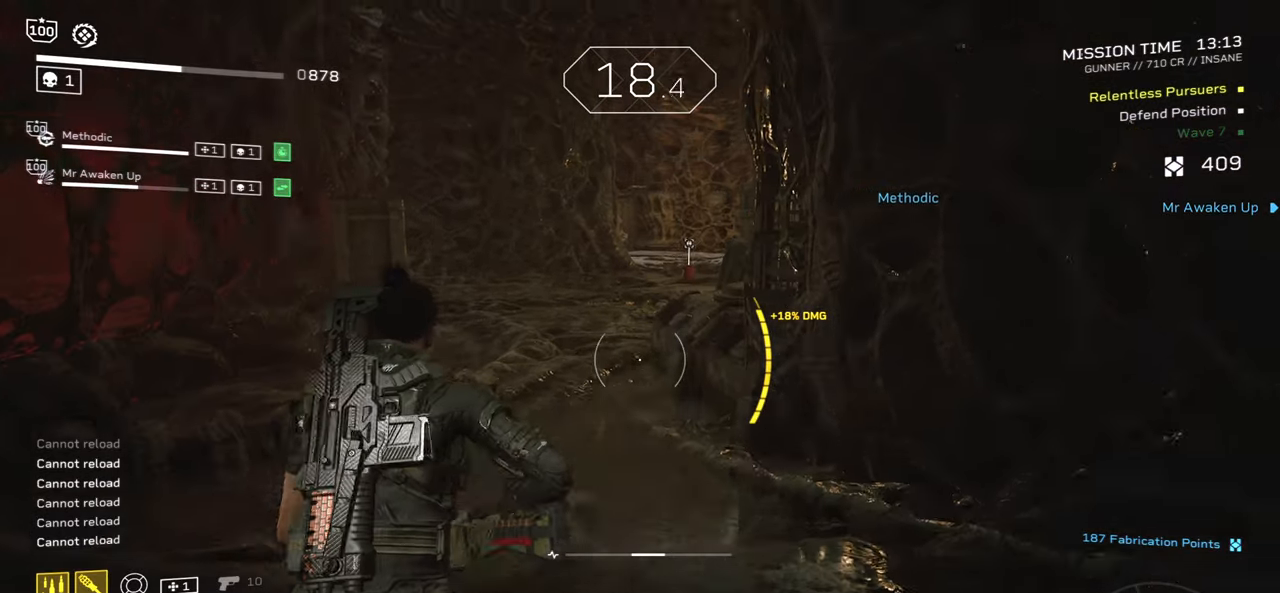
{"keys": ["r", "shift", "w"], "mouse": [], "events": [[83, "r", "up"], [183, "r", "down"], [283, "r", "up"], [400, "r", "down"]]}
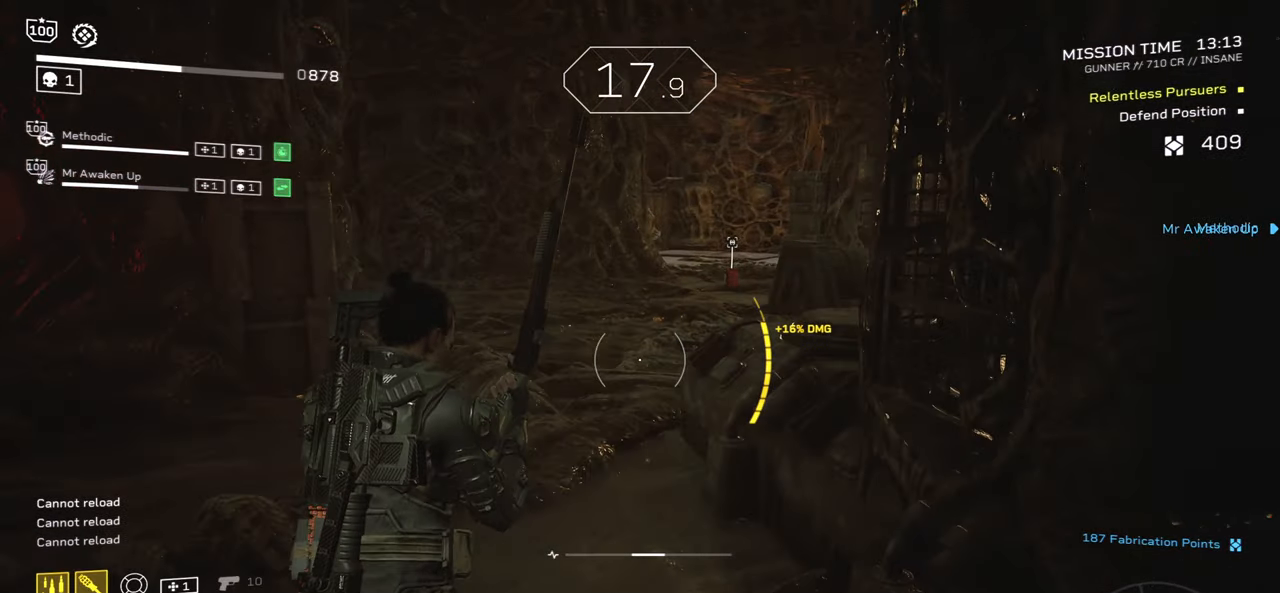
{"keys": ["shift", "w"], "mouse": [], "events": [[16, "r", "up"], [200, "r", "down"], [300, "r", "up"]]}
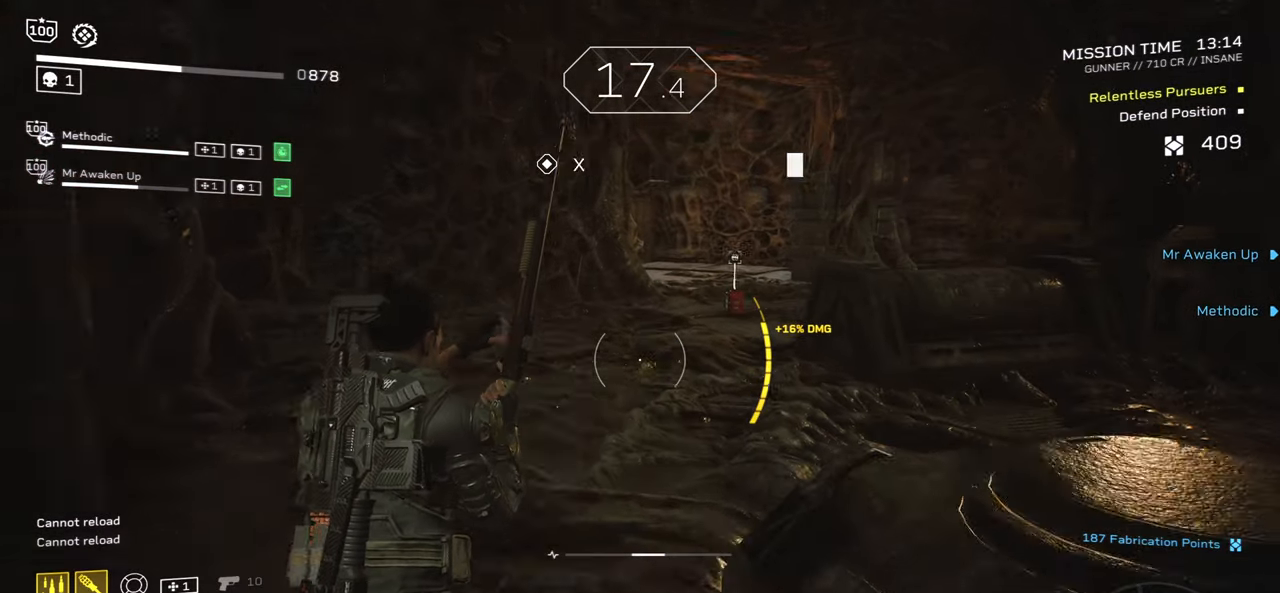
{"keys": ["shift", "w"], "mouse": [], "events": [[16, "r", "down"], [100, "r", "up"], [316, "r", "down"], [433, "r", "up"]]}
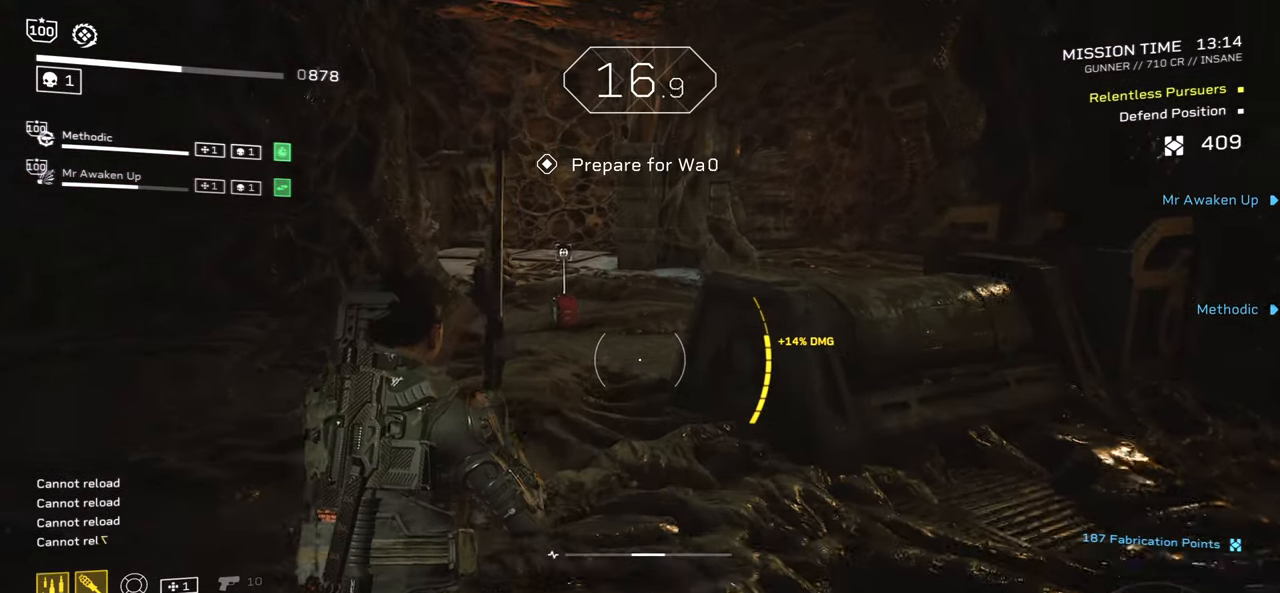
{"keys": ["shift", "w"], "mouse": [], "events": [[50, "r", "down"], [183, "r", "up"], [300, "r", "down"], [416, "r", "up"]]}
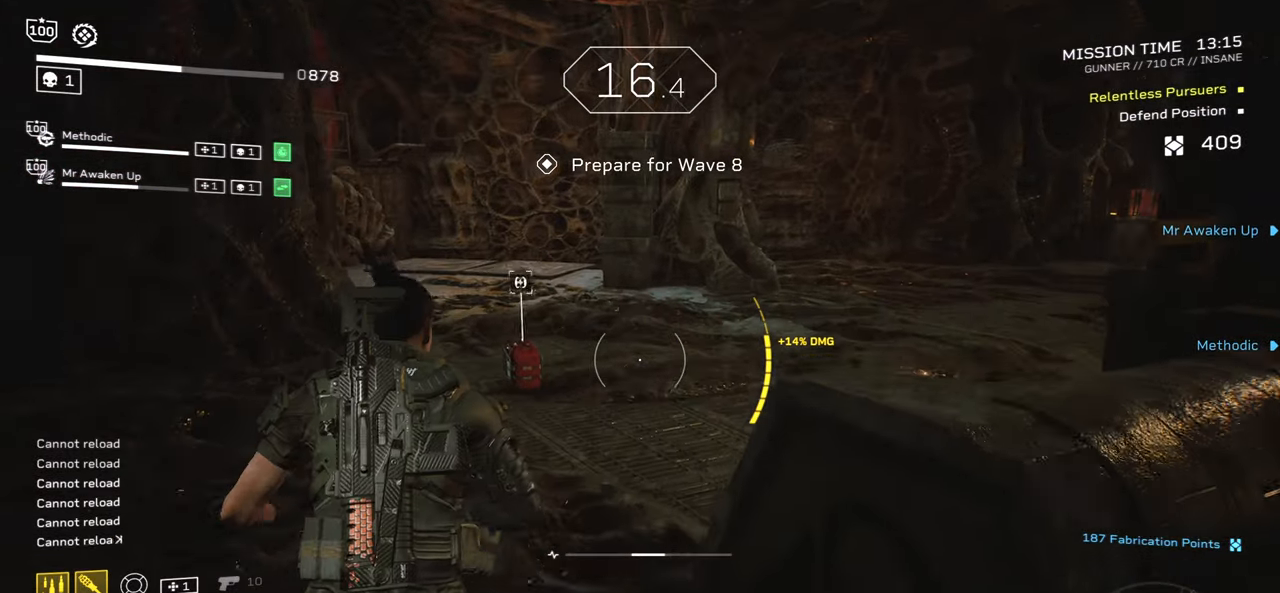
{"keys": ["r", "shift", "w"], "mouse": [], "events": [[400, "r", "down"]]}
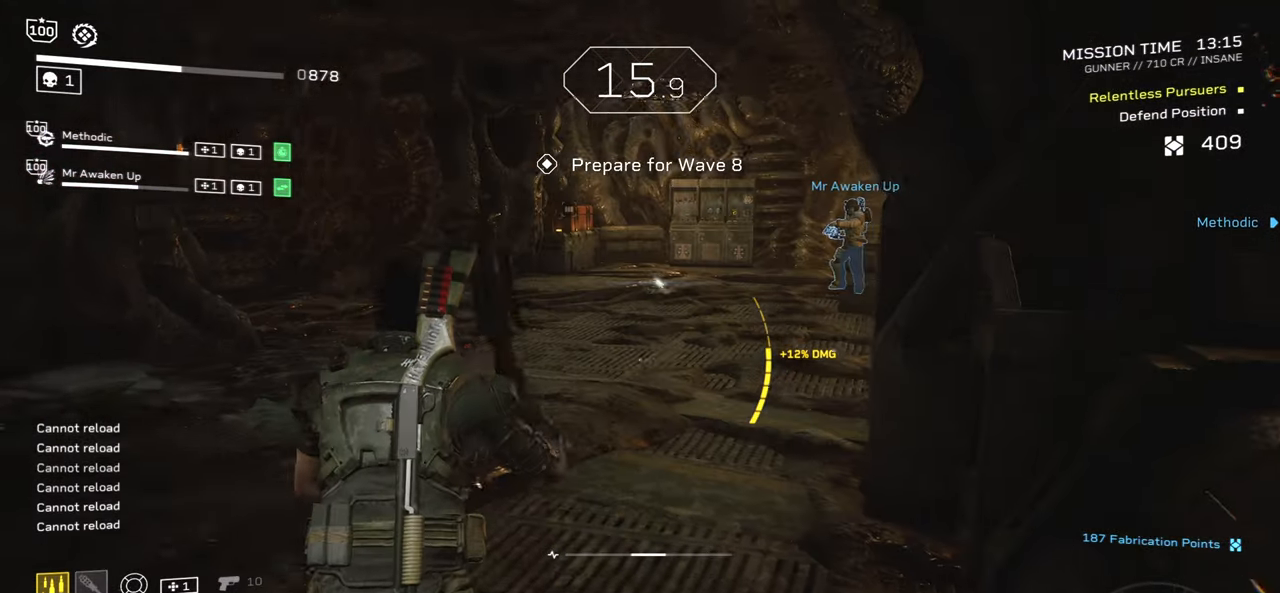
{"keys": ["shift", "w"], "mouse": [], "events": [[16, "r", "up"], [116, "r", "down"], [216, "r", "up"], [316, "r", "down"], [416, "r", "up"]]}
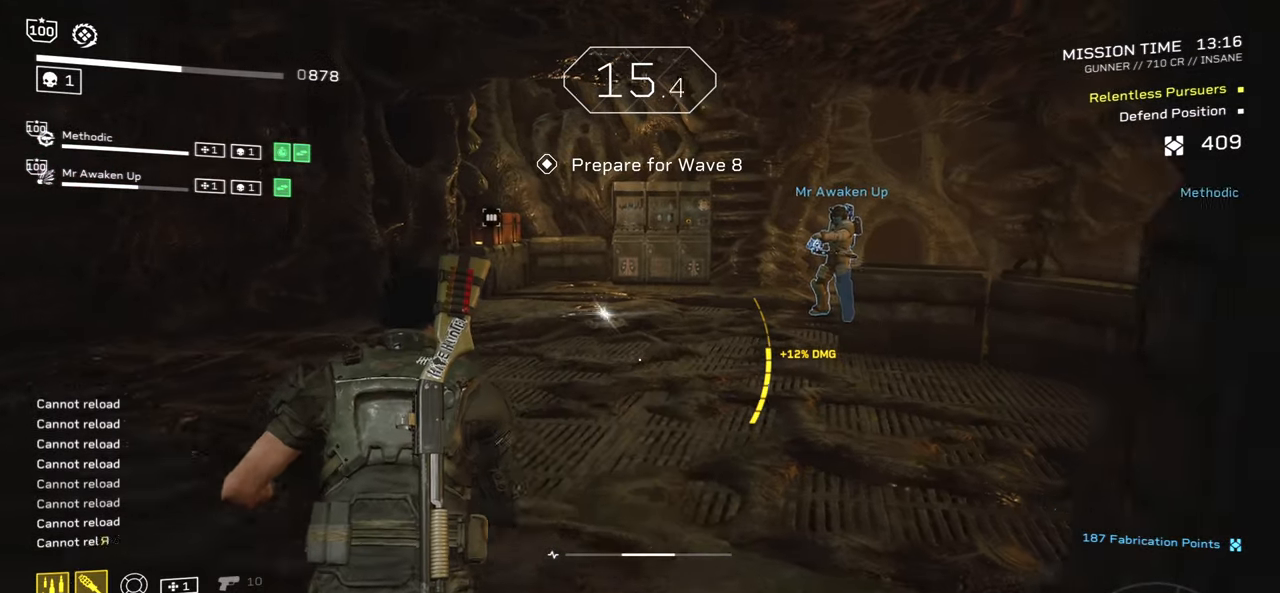
{"keys": ["shift", "w"], "mouse": [], "events": [[216, "d", "down"], [300, "d", "up"]]}
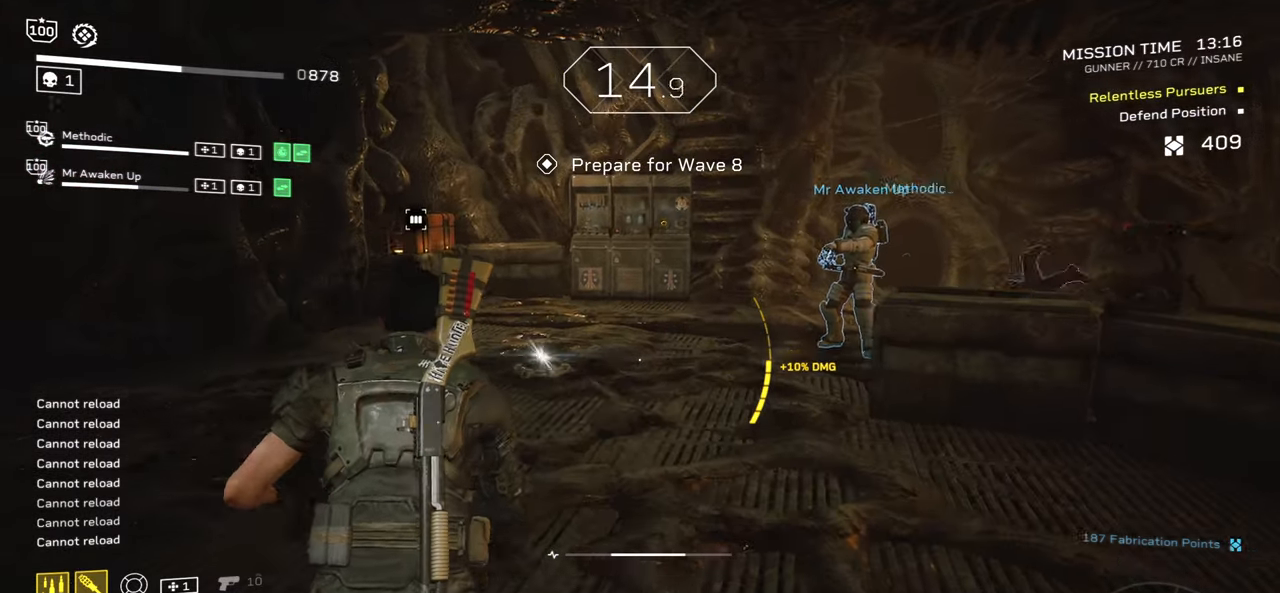
{"keys": ["shift", "w"], "mouse": [], "events": []}
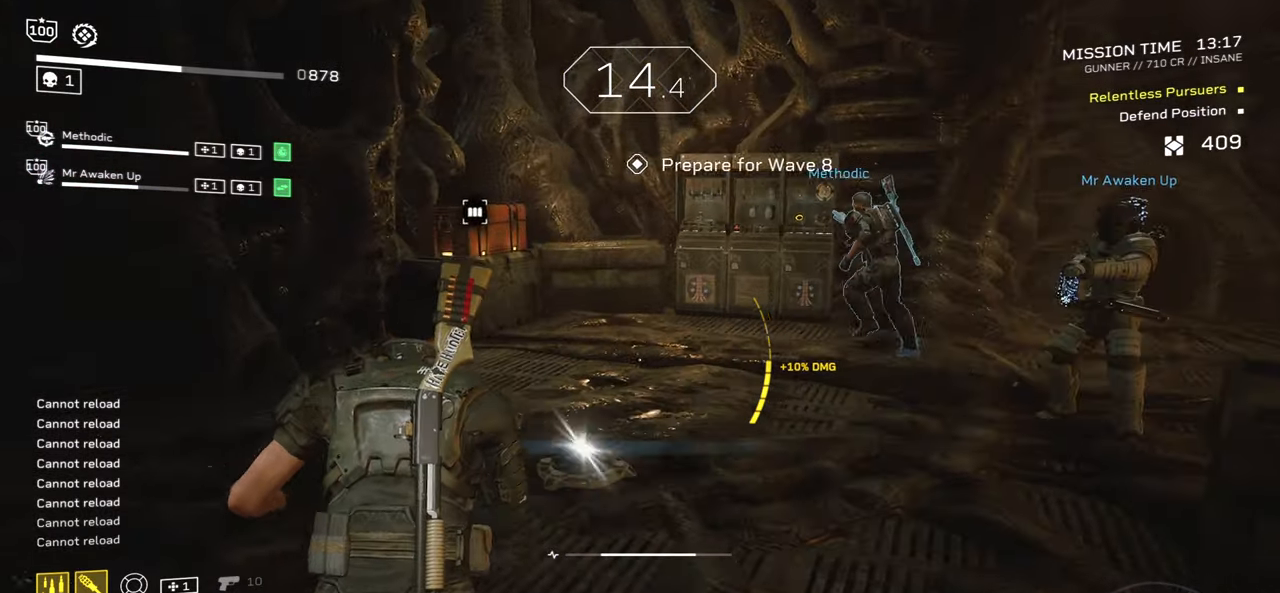
{"keys": ["shift", "w"], "mouse": [], "events": [[133, "r", "down"], [267, "r", "up"]]}
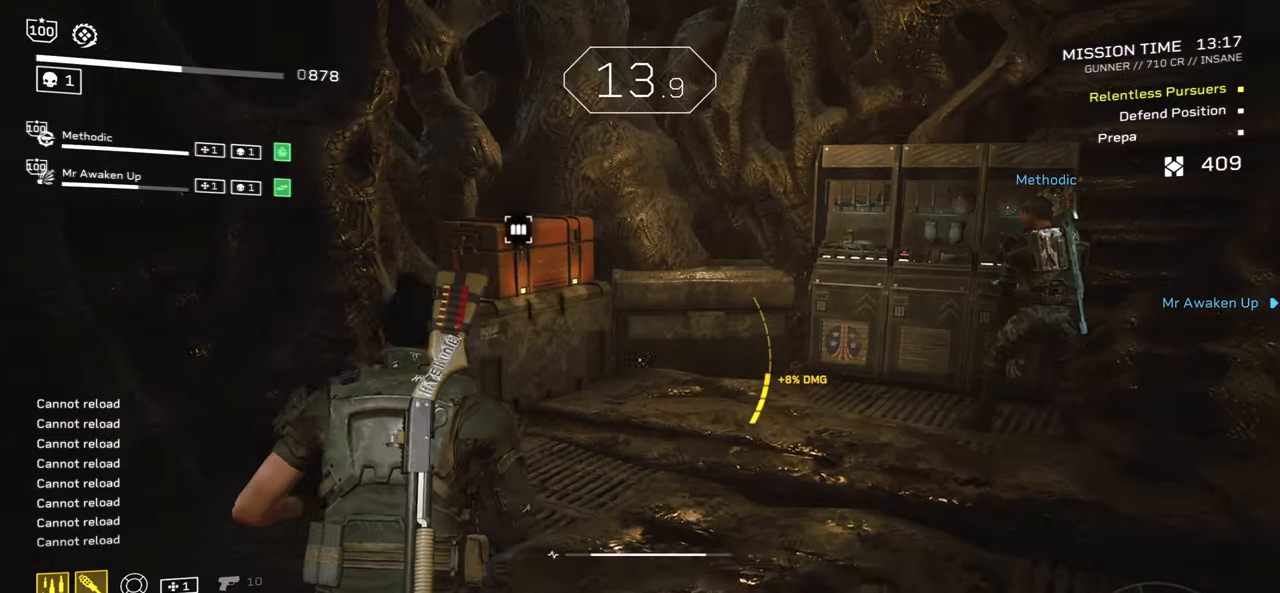
{"keys": ["shift", "w"], "mouse": [], "events": []}
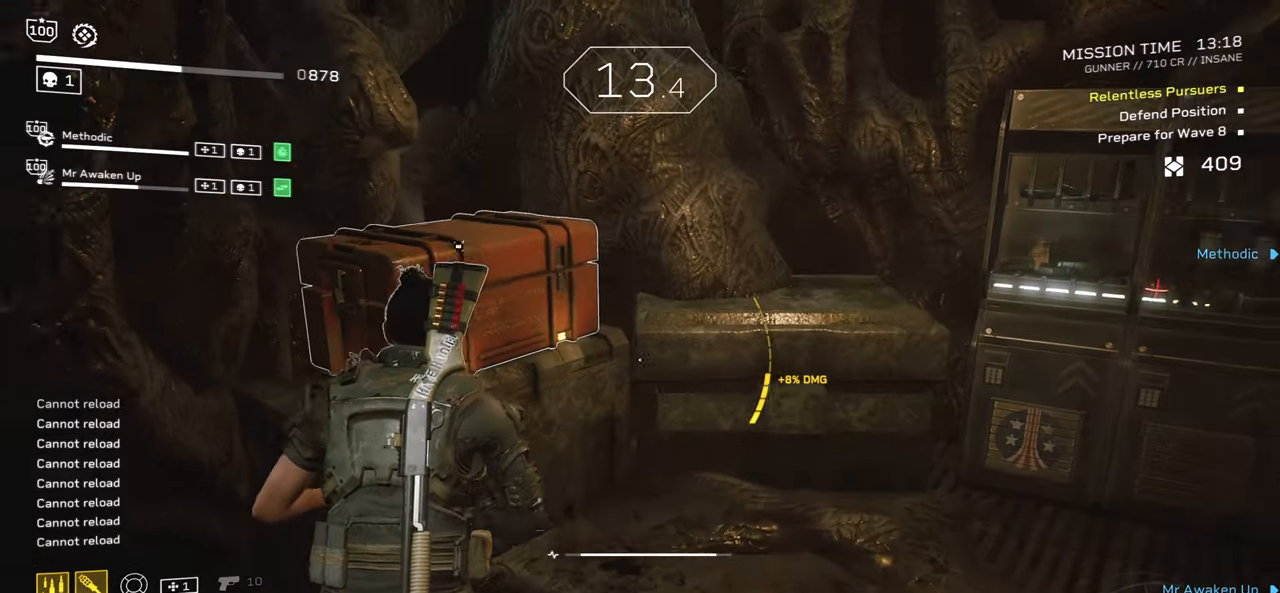
{"keys": ["e"], "mouse": [], "events": [[50, "e", "down"], [100, "shift", "up"], [117, "w", "up"]]}
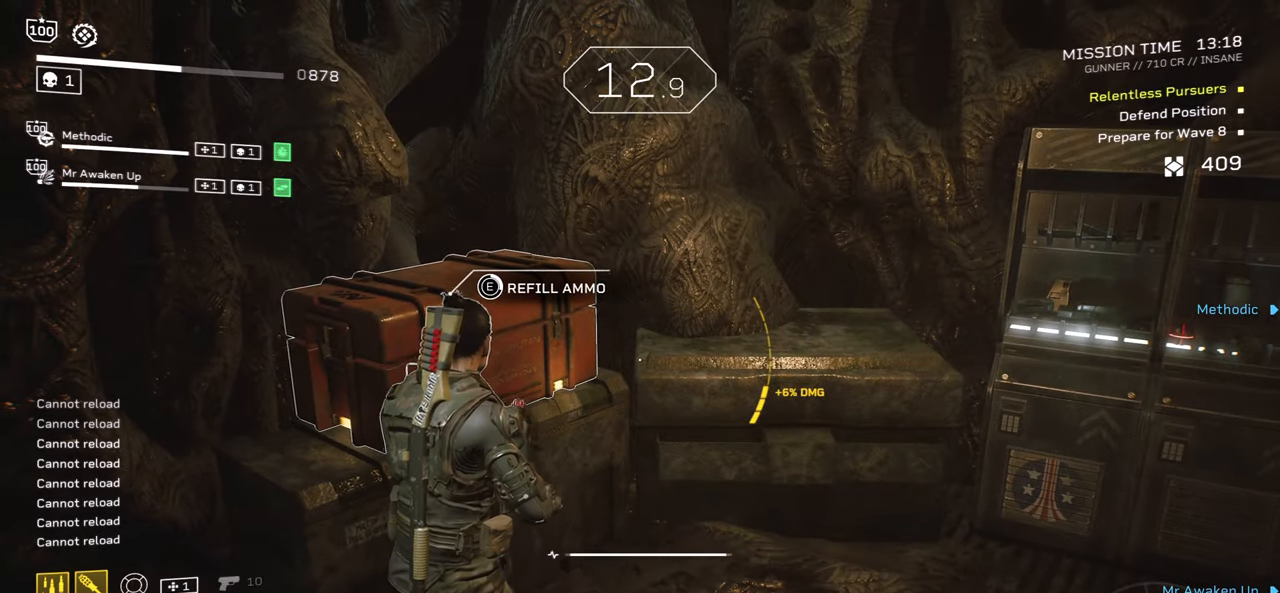
{"keys": ["e"], "mouse": [], "events": []}
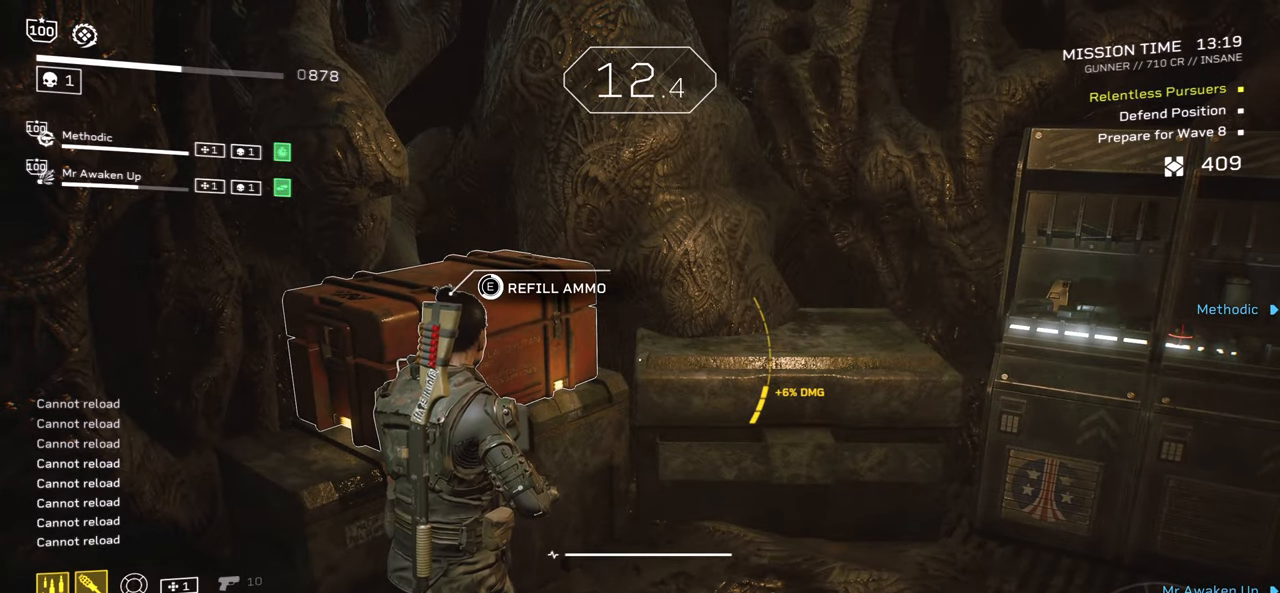
{"keys": ["e"], "mouse": [], "events": []}
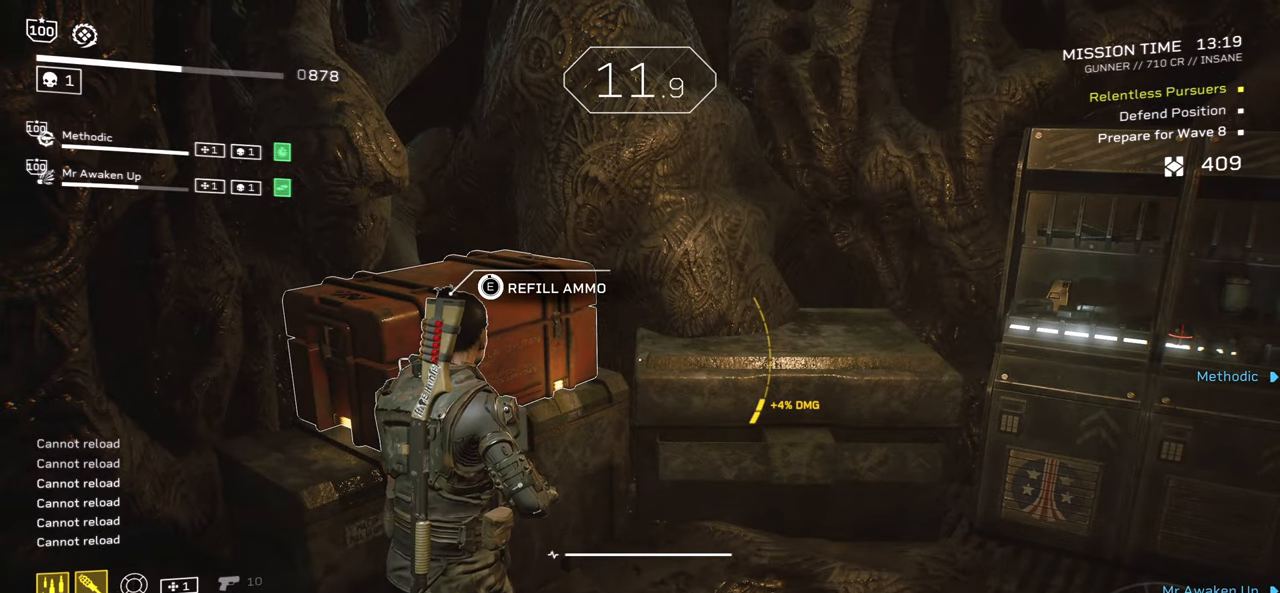
{"keys": ["shift", "w"], "mouse": [], "events": [[217, "w", "down"], [300, "shift", "down"], [467, "e", "up"]]}
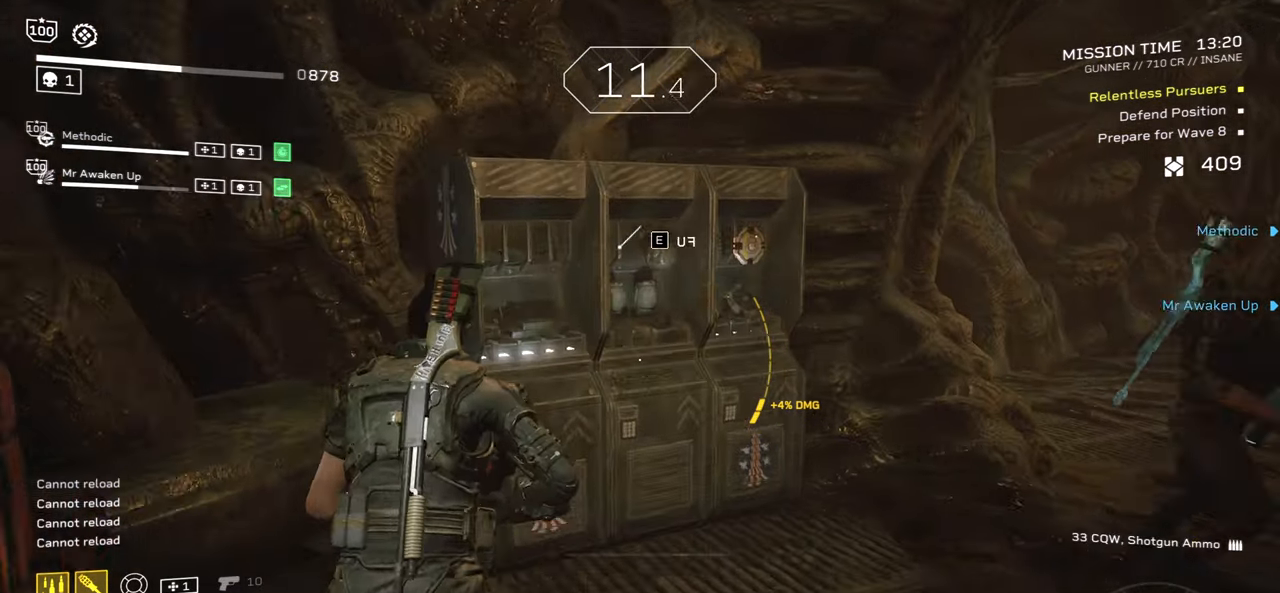
{"keys": [], "mouse": ["left"], "events": [[117, "e", "down"], [167, "shift", "up"], [183, "w", "up"], [267, "e", "up"], [500, "mouse_left", "down"]]}
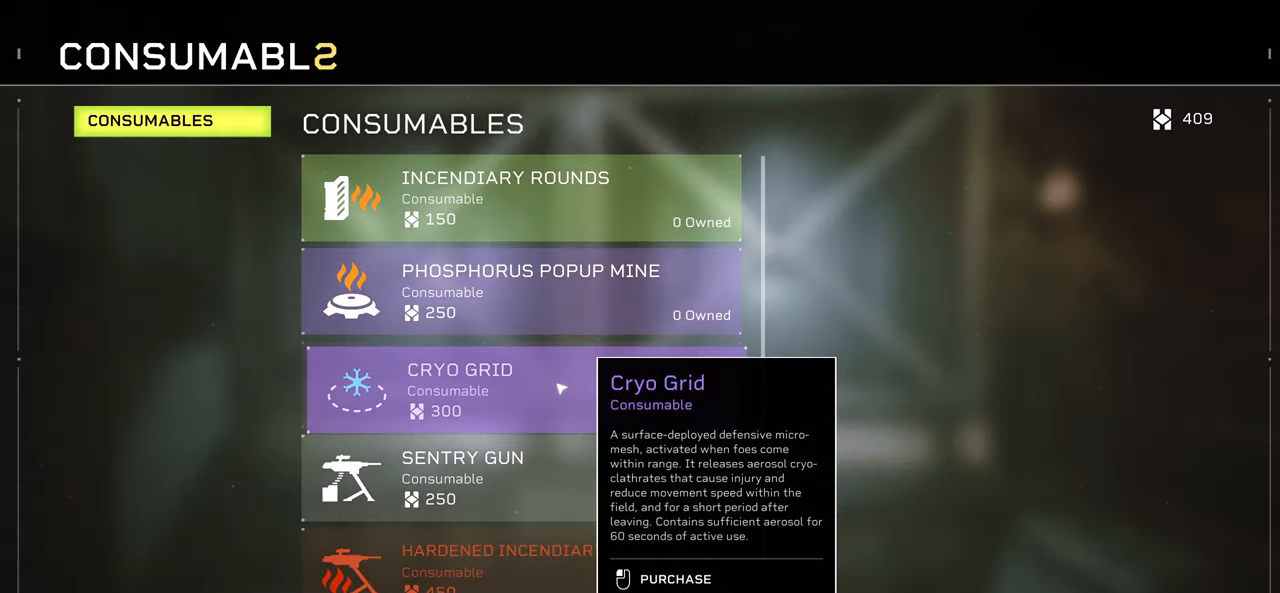
{"keys": [], "mouse": ["right"], "events": [[83, "mouse_left", "up"], [250, "mouse_left", "down"], [350, "mouse_left", "up"], [383, "mouse_right", "down"]]}
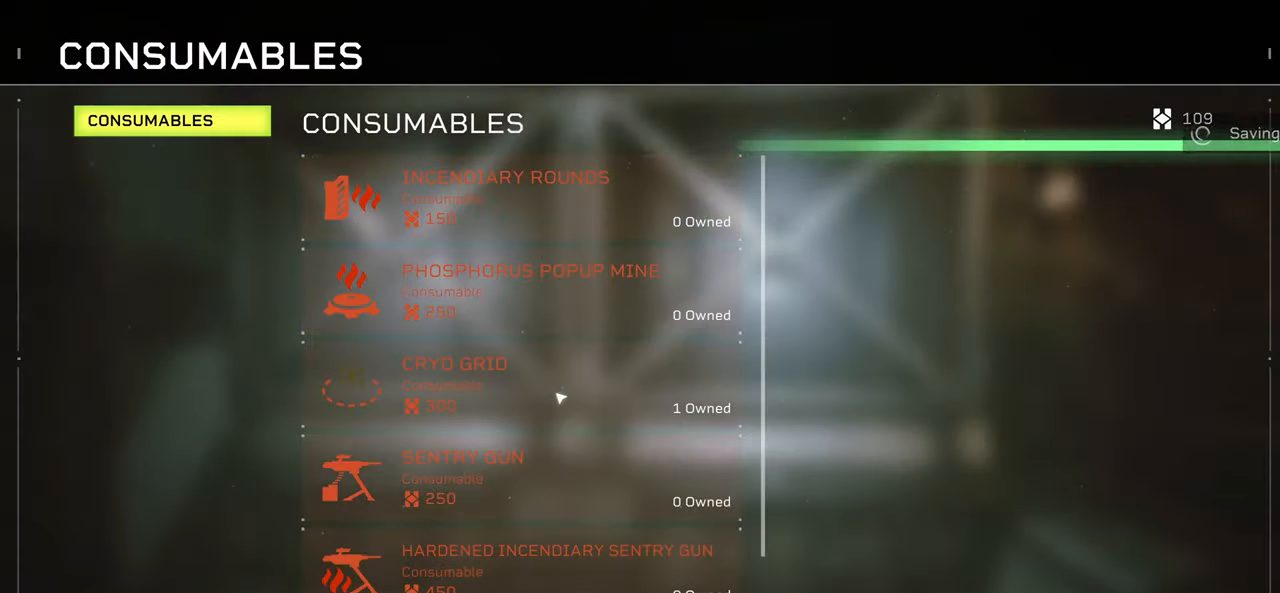
{"keys": ["w"], "mouse": [], "events": [[17, "mouse_right", "up"], [50, "w", "down"], [67, "shift", "down"], [100, "r", "down"], [217, "r", "up"], [350, "c", "down"], [450, "shift", "up"], [467, "c", "up"]]}
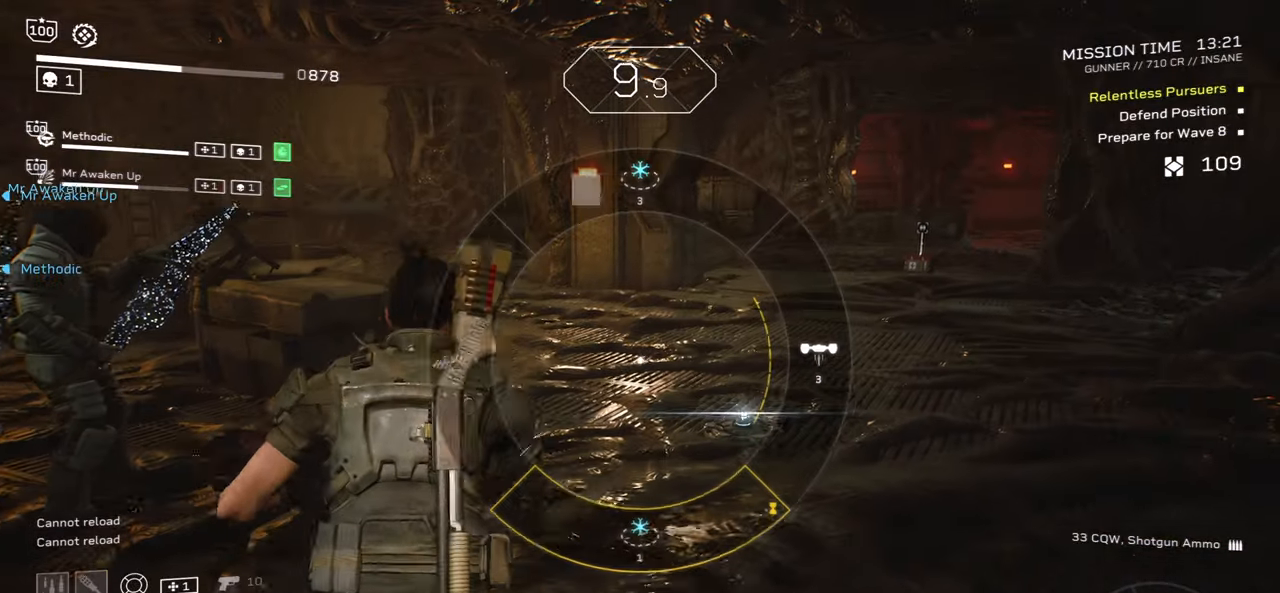
{"keys": ["w"], "mouse": [], "events": []}
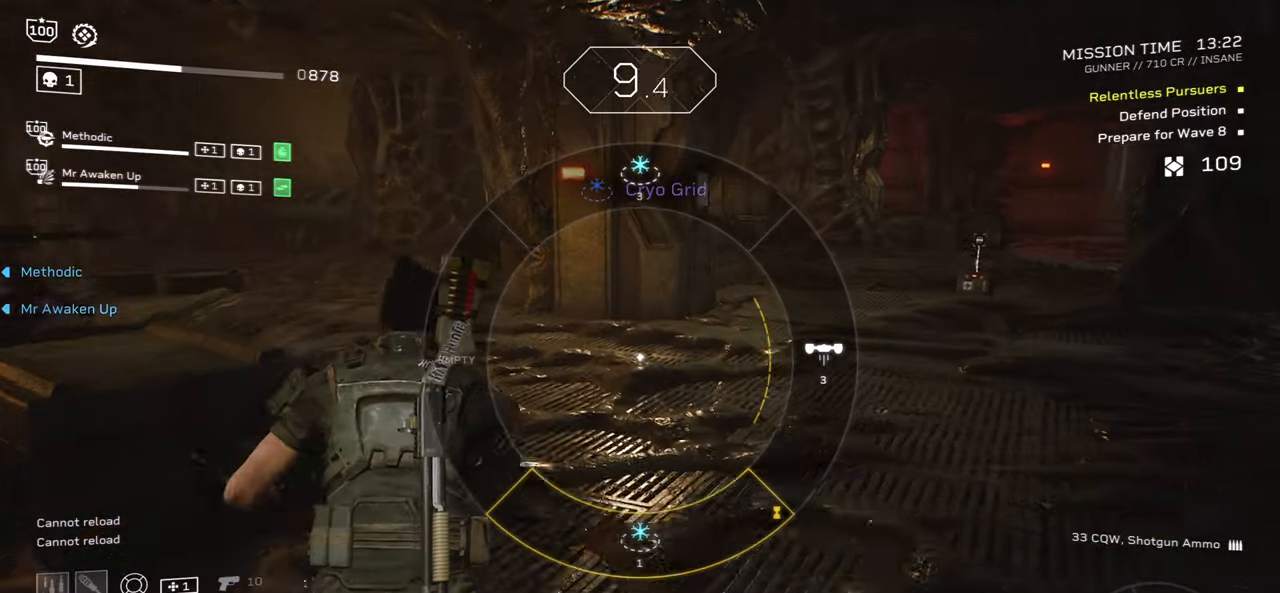
{"keys": ["w"], "mouse": [], "events": []}
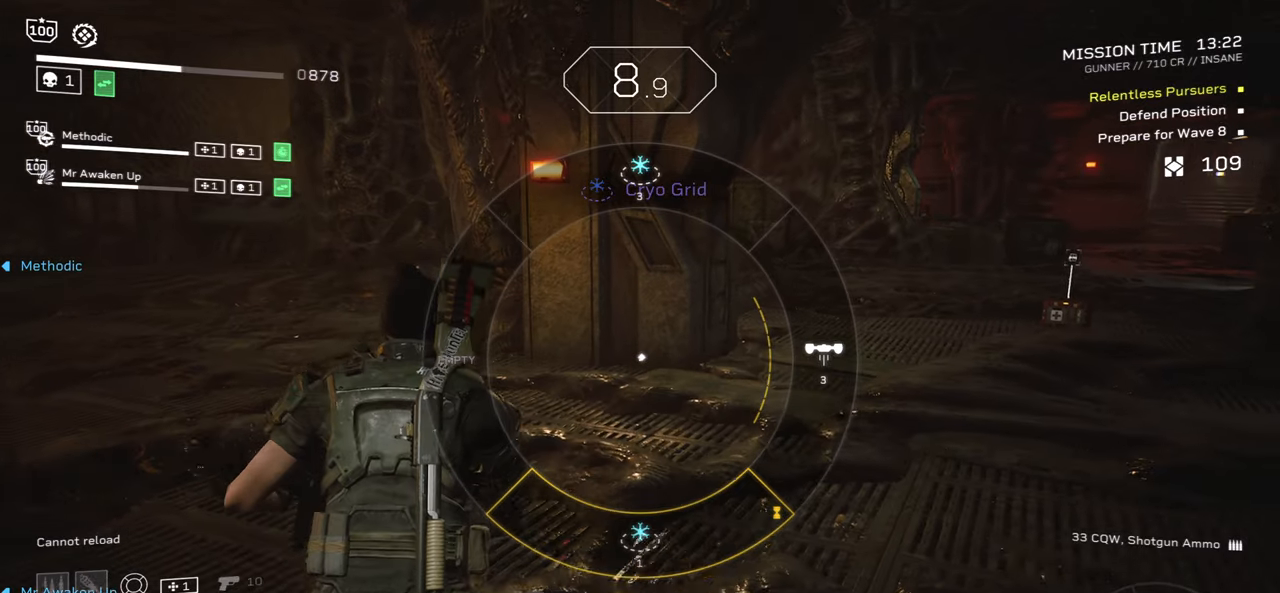
{"keys": ["a"], "mouse": [], "events": [[134, "mouse_right", "down"], [167, "w", "up"], [234, "mouse_right", "up"], [267, "a", "down"], [350, "r", "down"], [500, "r", "up"]]}
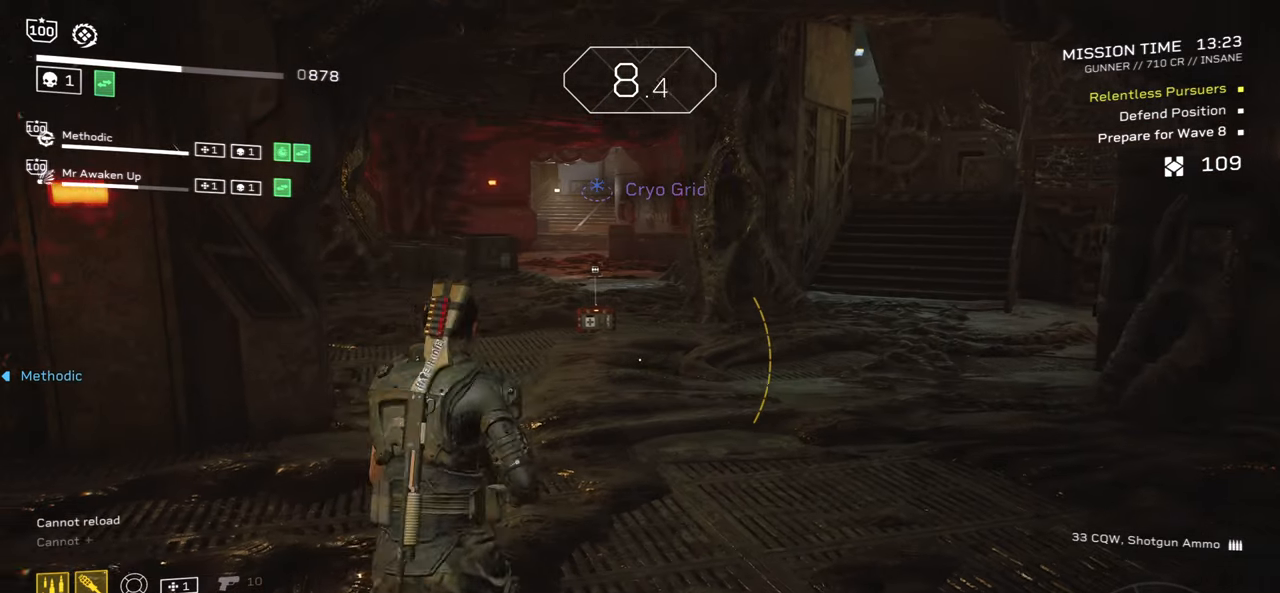
{"keys": [], "mouse": [], "events": [[17, "a", "up"]]}